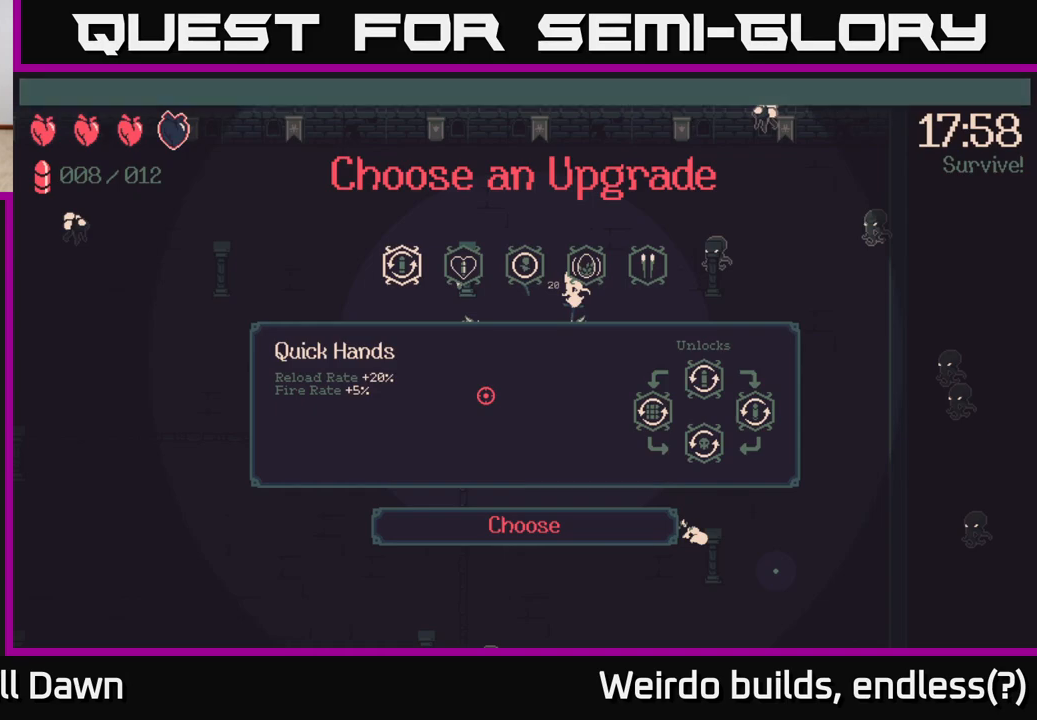
Gameplay with a controller (Xbox layout); each line is a JSON object with the inputs held at the frame after it. "events" lists button and stick changes between this image and that frame as [ms after this image, input, new state], when the widget could be followed in between. Not read: L3 R3.
{"buttons": [], "left_stick": "center", "right_stick": "center", "events": [[300, "DPAD_RIGHT", "down"], [467, "DPAD_RIGHT", "up"]]}
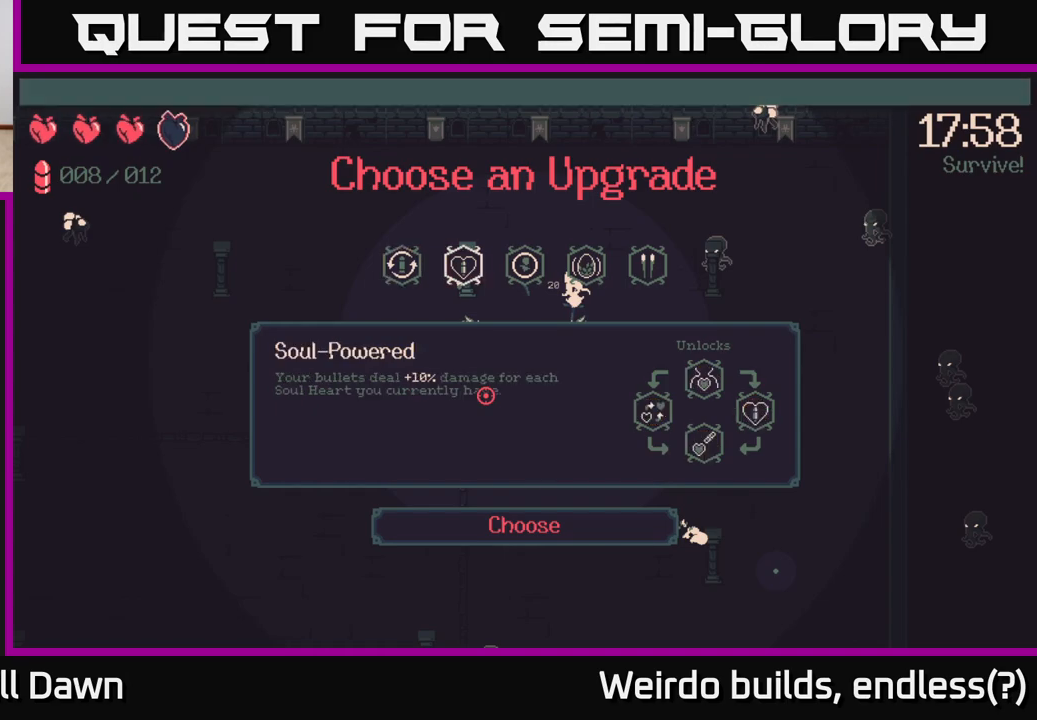
{"buttons": ["DPAD_RIGHT"], "left_stick": "center", "right_stick": "center", "events": [[17, "DPAD_RIGHT", "down"], [117, "DPAD_RIGHT", "up"], [467, "DPAD_RIGHT", "down"]]}
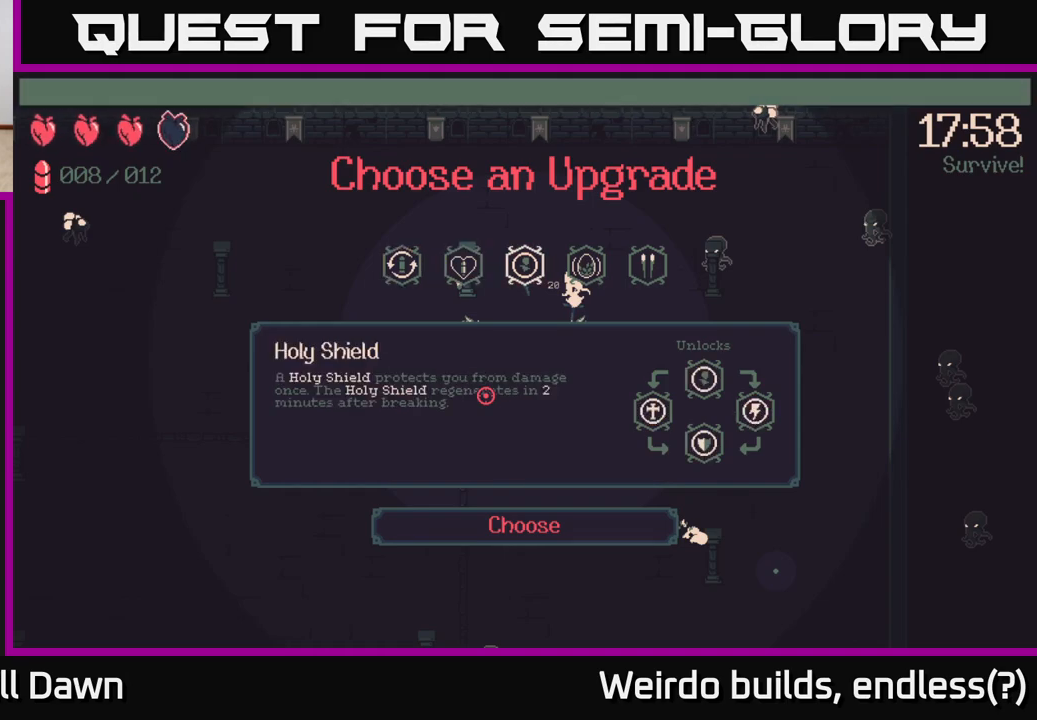
{"buttons": [], "left_stick": "center", "right_stick": "center", "events": [[117, "DPAD_RIGHT", "up"]]}
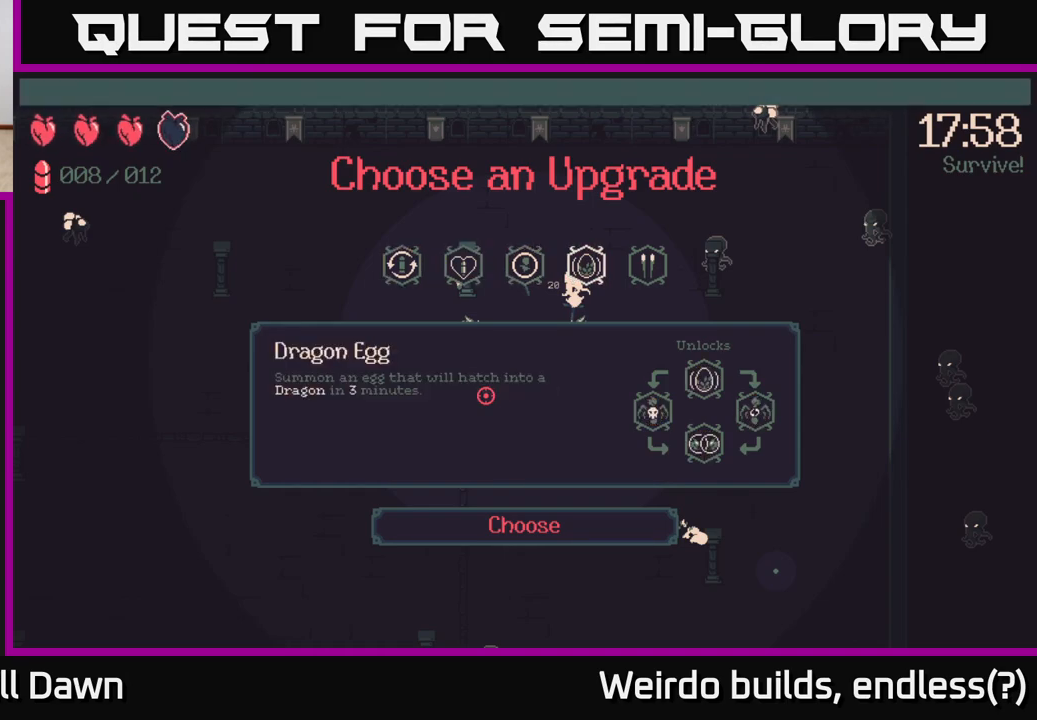
{"buttons": [], "left_stick": "center", "right_stick": "center", "events": [[33, "DPAD_LEFT", "down"], [150, "DPAD_LEFT", "up"]]}
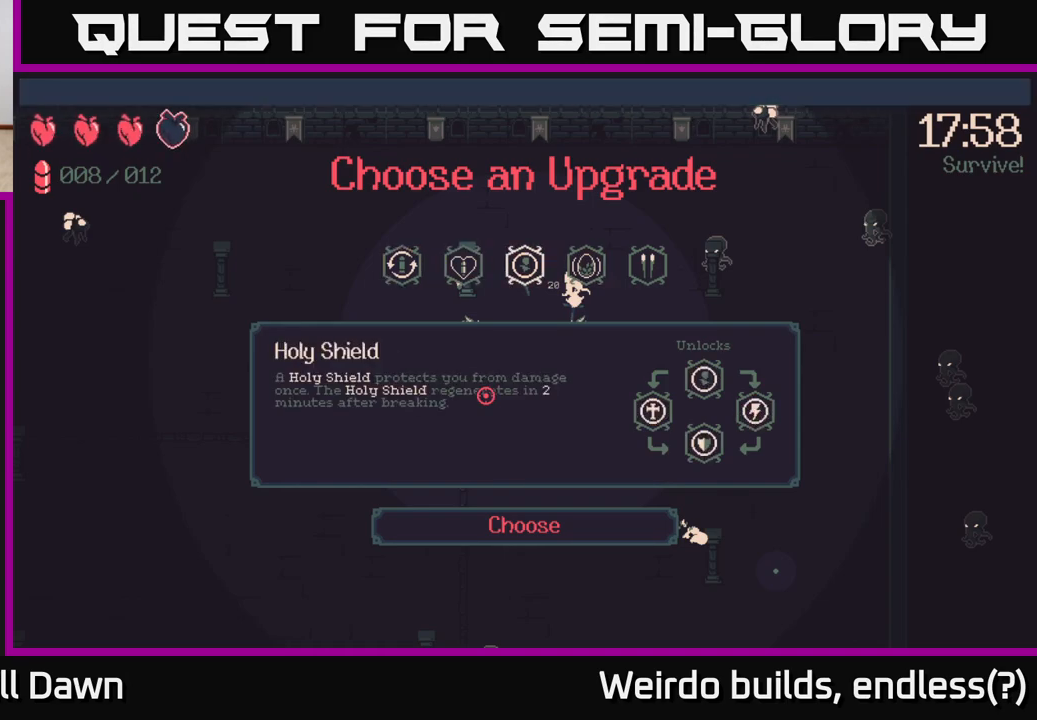
{"buttons": [], "left_stick": "center", "right_stick": "center", "events": []}
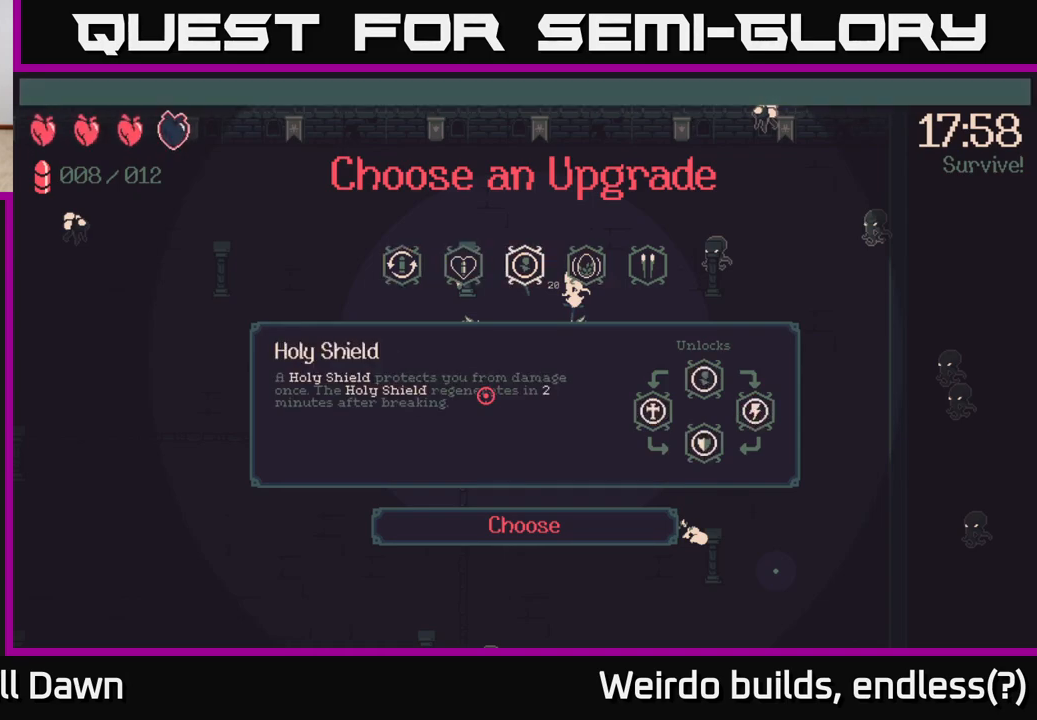
{"buttons": [], "left_stick": "center", "right_stick": "center", "events": []}
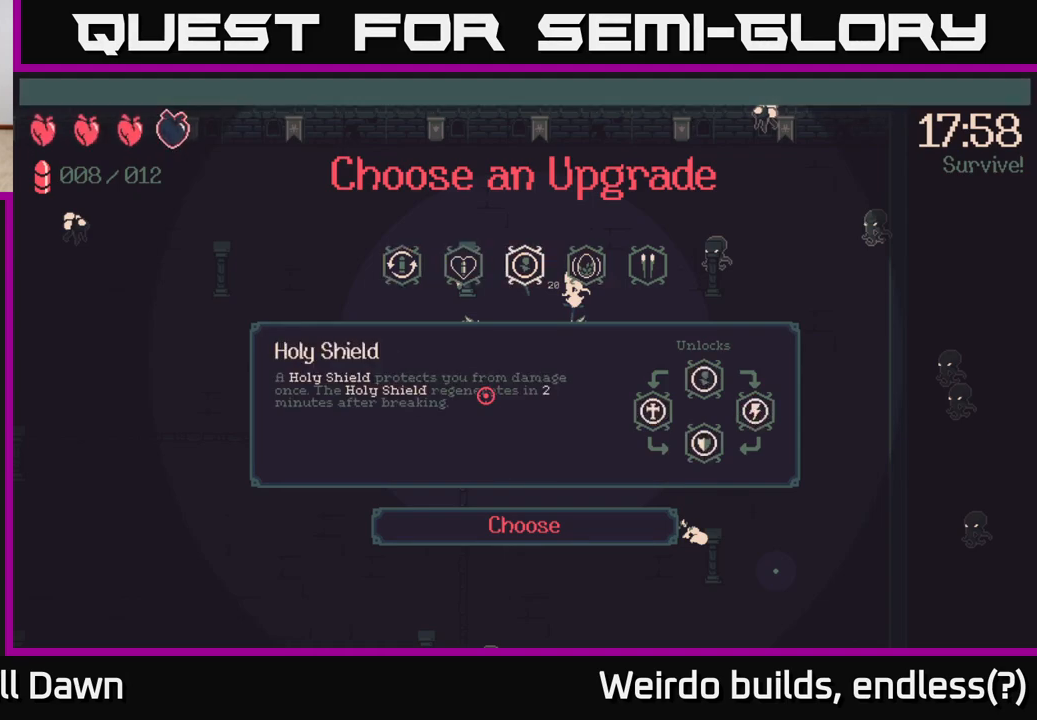
{"buttons": [], "left_stick": "center", "right_stick": "center", "events": [[117, "DPAD_RIGHT", "down"], [233, "DPAD_RIGHT", "up"]]}
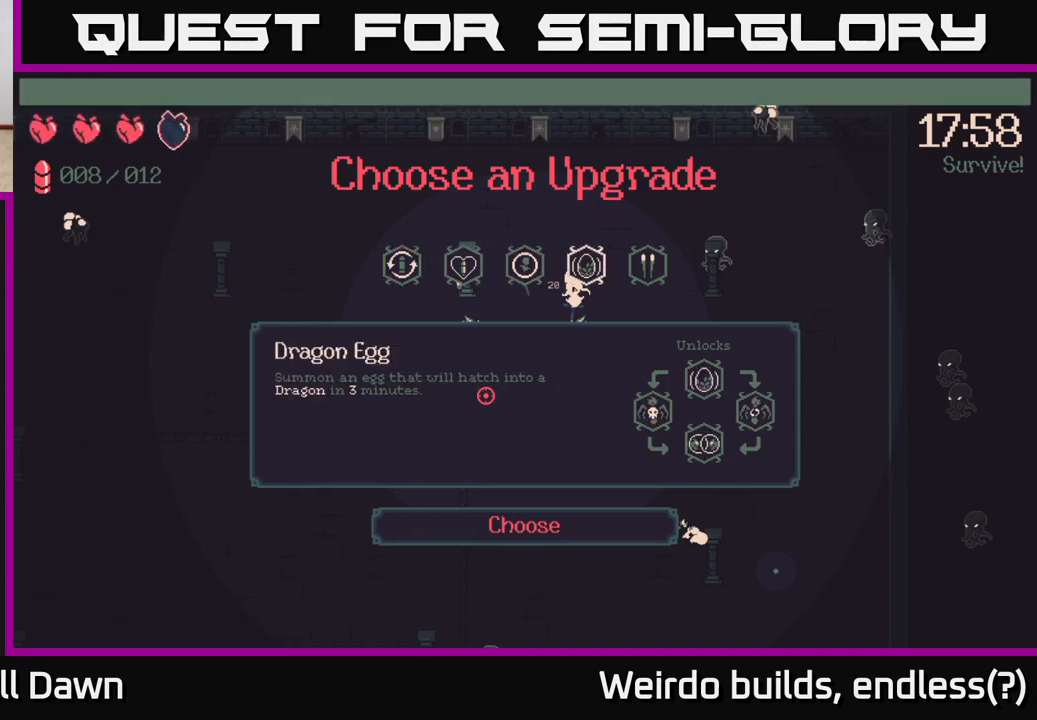
{"buttons": [], "left_stick": "center", "right_stick": "center", "events": []}
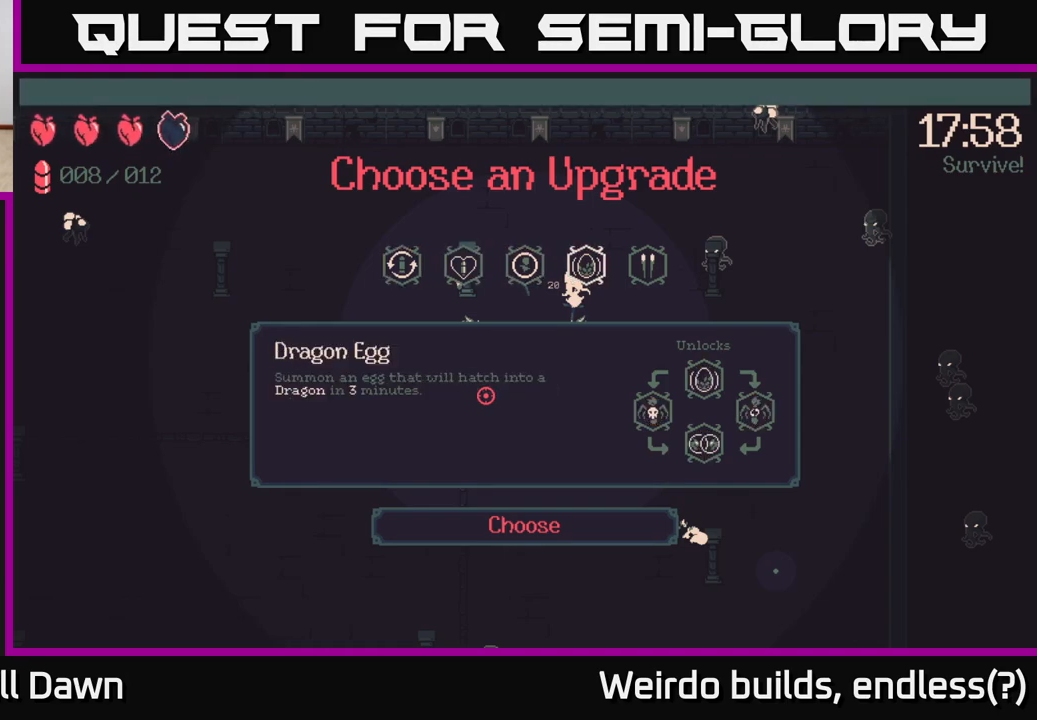
{"buttons": ["DPAD_LEFT"], "left_stick": "center", "right_stick": "center", "events": [[133, "DPAD_RIGHT", "down"], [233, "DPAD_RIGHT", "up"], [450, "DPAD_LEFT", "down"]]}
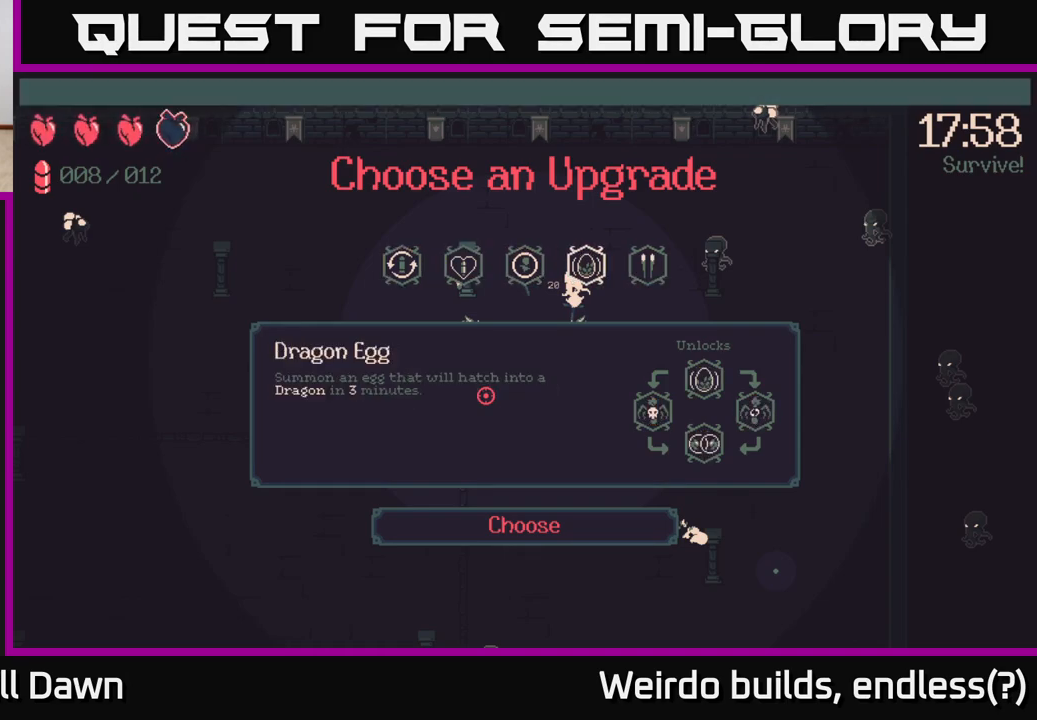
{"buttons": [], "left_stick": "center", "right_stick": "center", "events": [[50, "DPAD_LEFT", "up"], [167, "DPAD_LEFT", "down"], [250, "DPAD_LEFT", "up"], [417, "A", "down"], [467, "A", "up"]]}
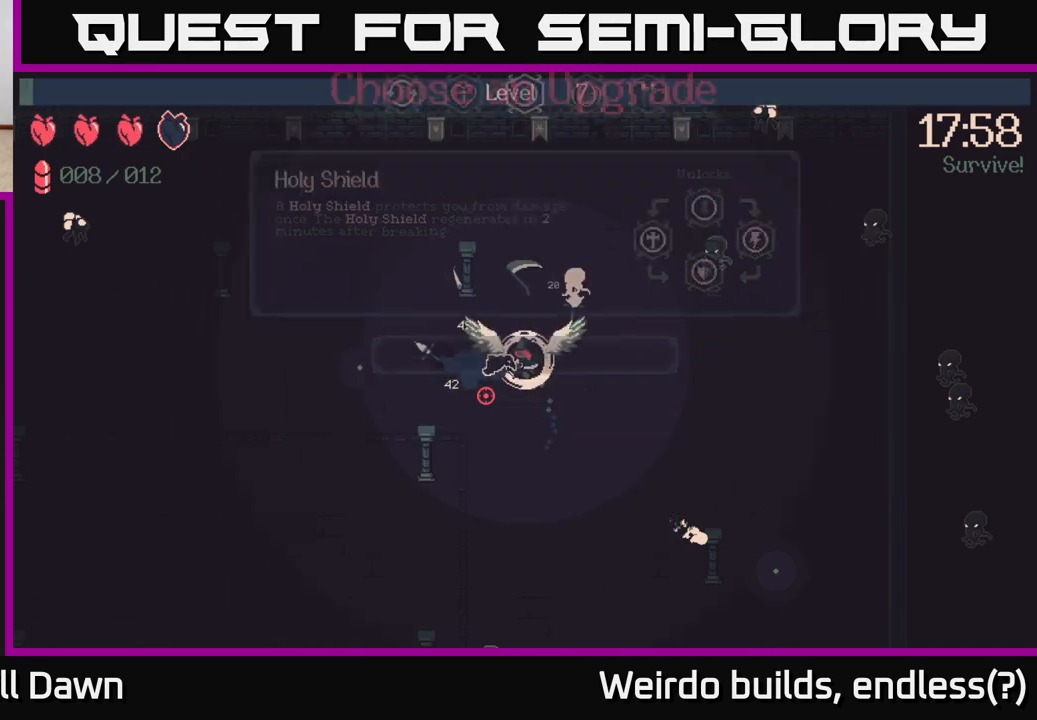
{"buttons": [], "left_stick": "left", "right_stick": "down-right", "events": [[317, "left_stick", "left"], [317, "right_stick", "down-right"]]}
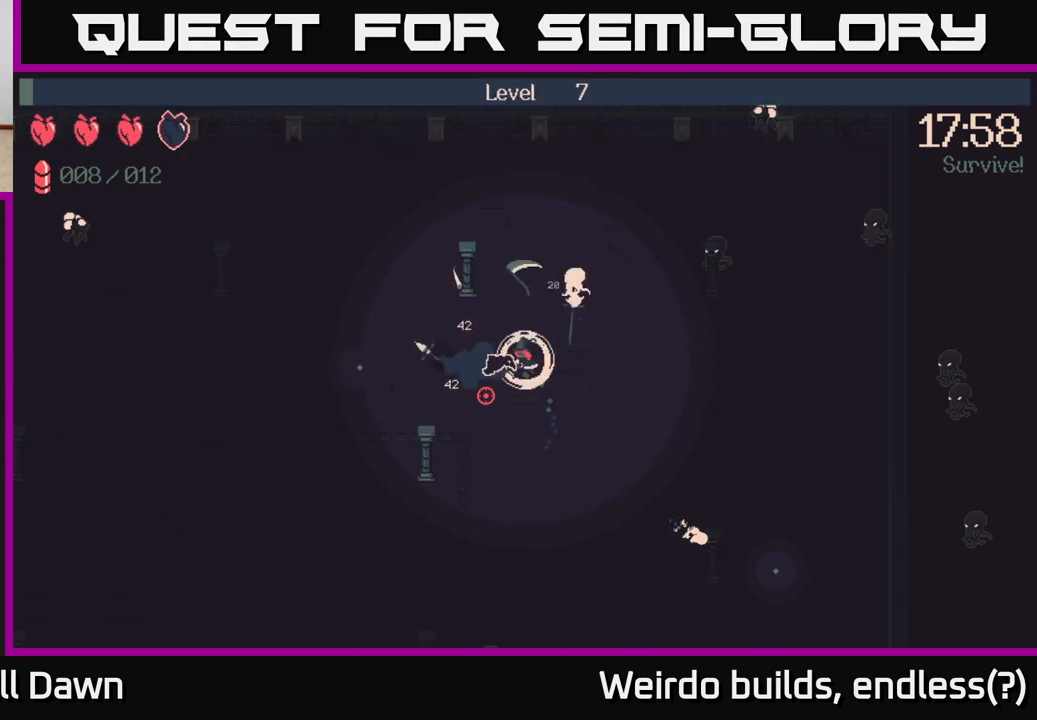
{"buttons": [], "left_stick": "left", "right_stick": "down-right", "events": []}
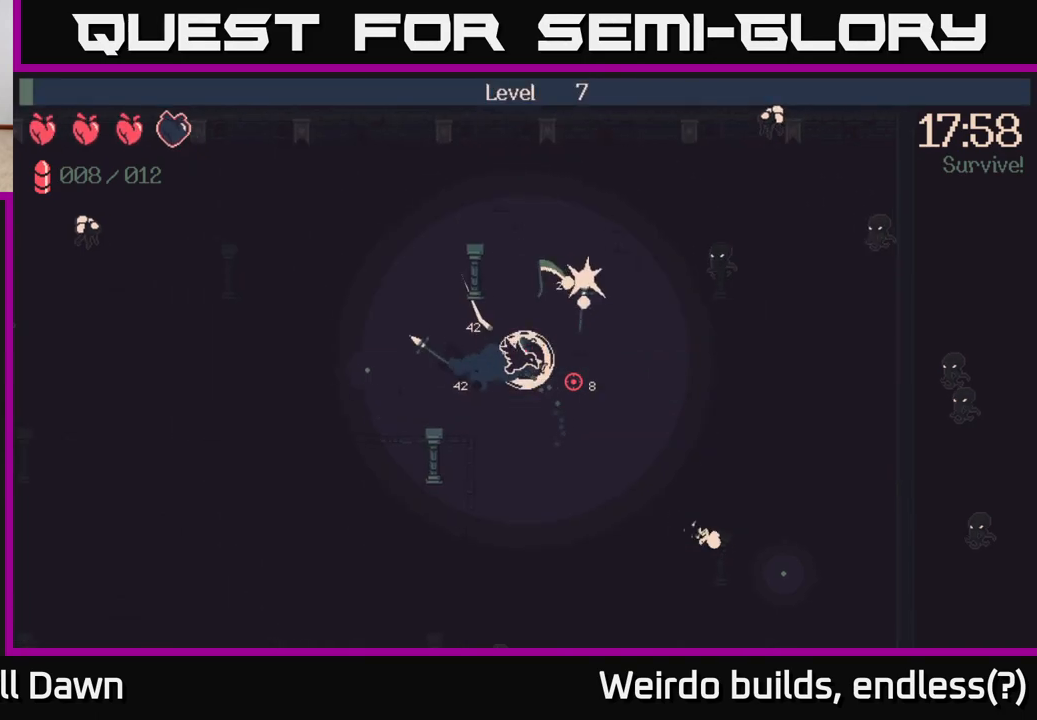
{"buttons": [], "left_stick": "left", "right_stick": "center", "events": [[367, "right_stick", "center"]]}
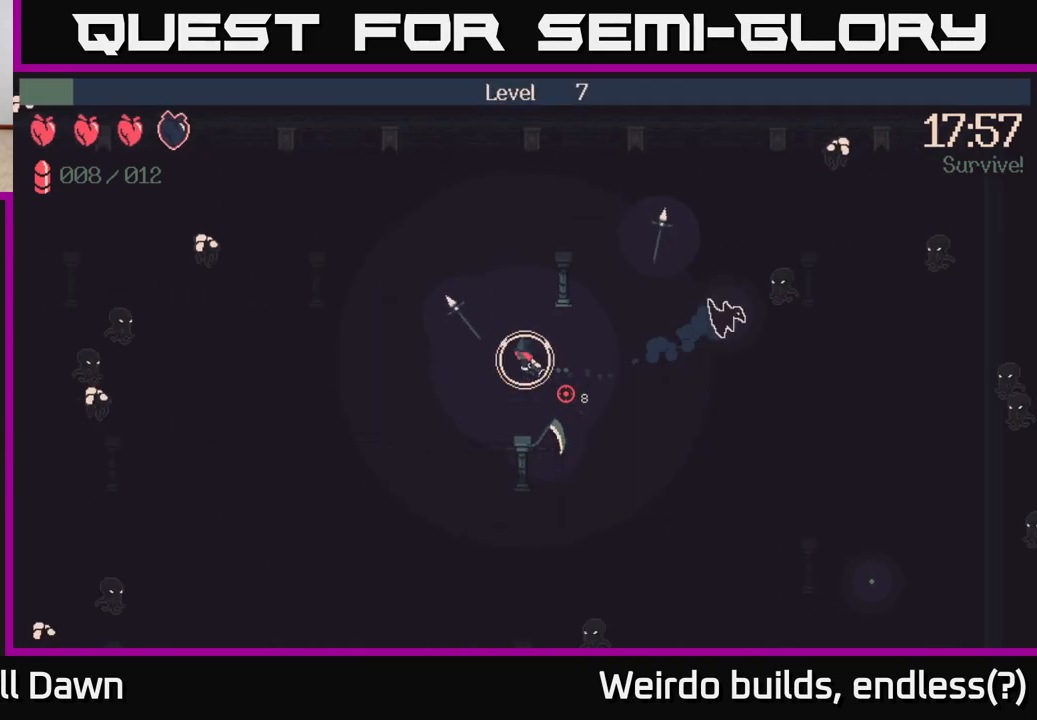
{"buttons": [], "left_stick": "right", "right_stick": "right", "events": [[33, "left_stick", "down-right"], [50, "right_stick", "right"], [500, "left_stick", "right"]]}
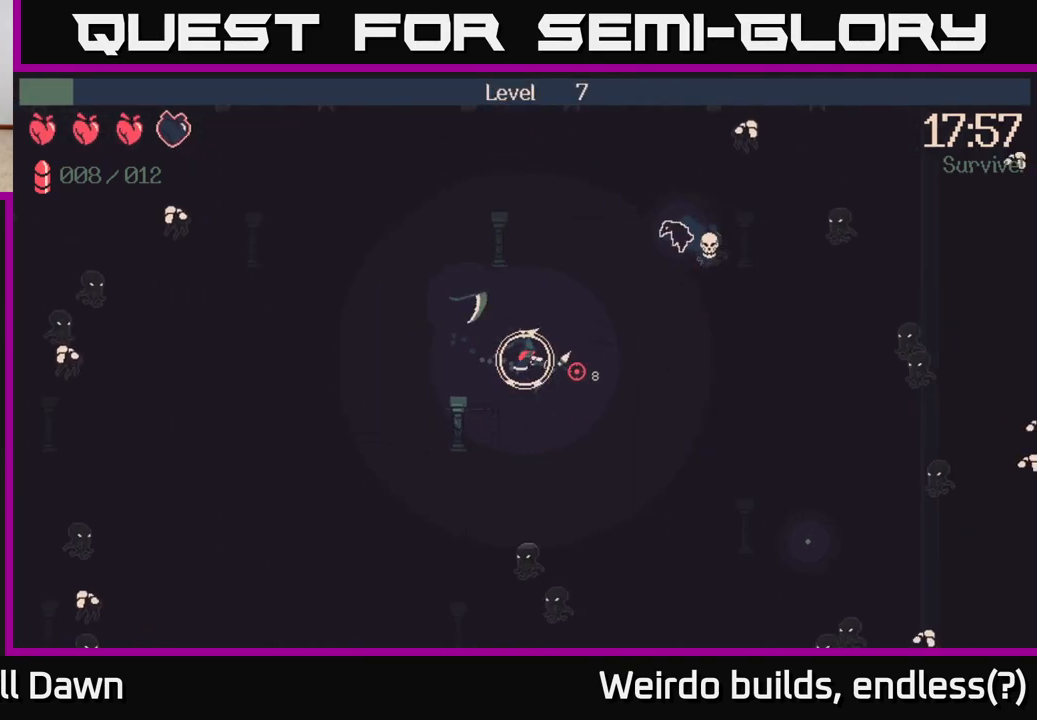
{"buttons": [], "left_stick": "right", "right_stick": "right", "events": []}
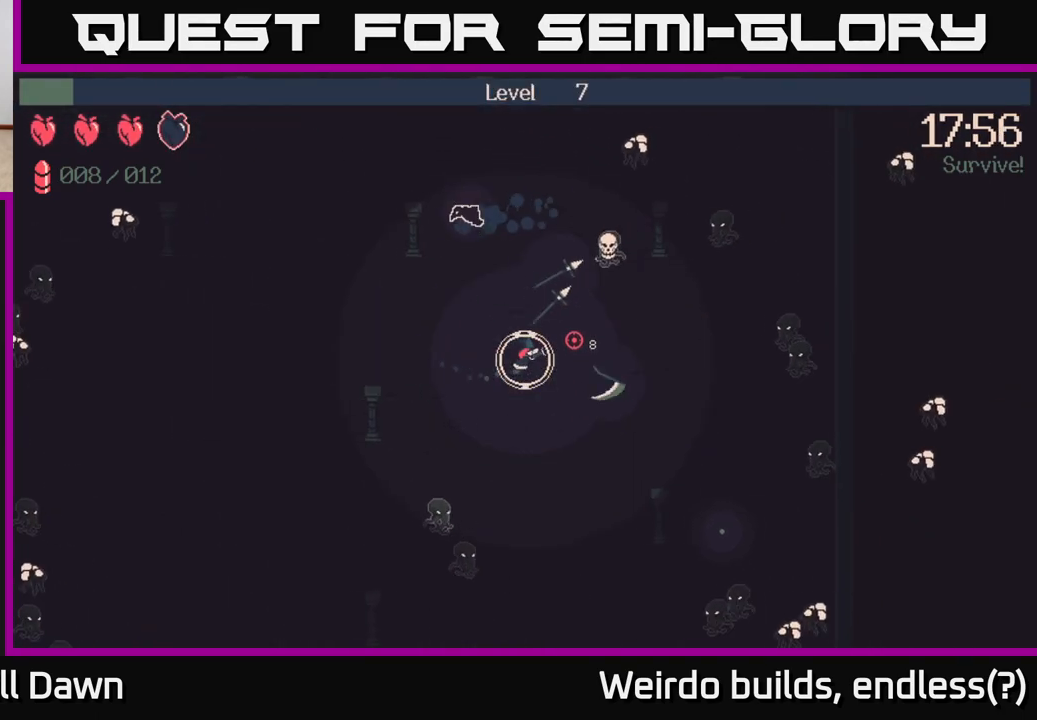
{"buttons": [], "left_stick": "right", "right_stick": "down-right", "events": [[500, "right_stick", "down-right"]]}
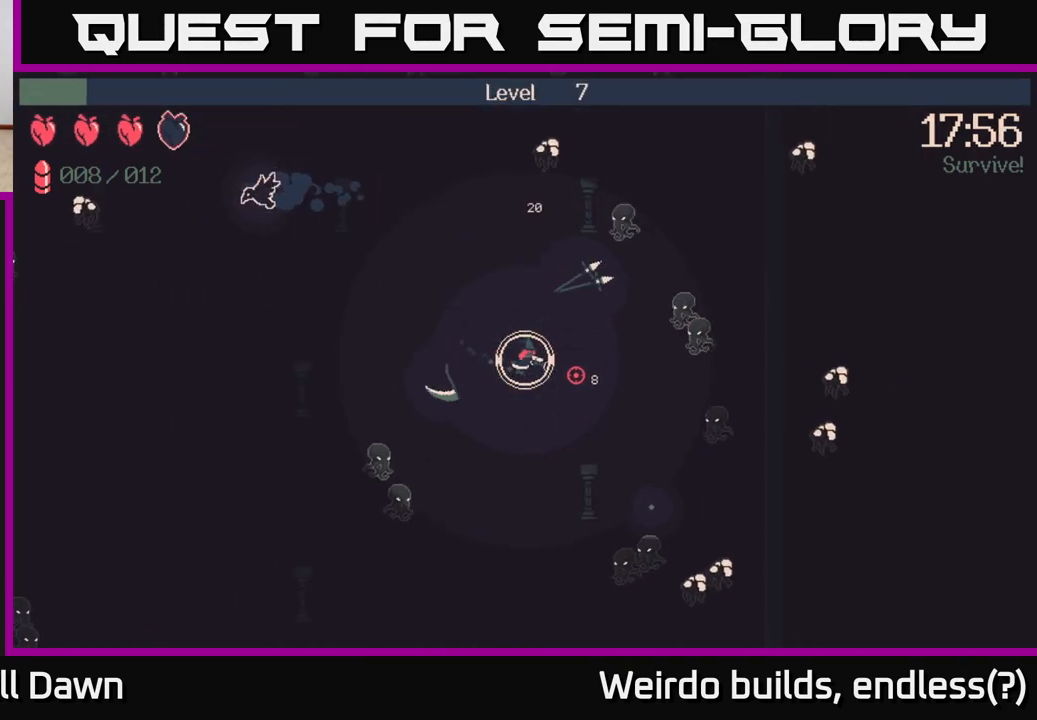
{"buttons": ["R2"], "left_stick": "down", "right_stick": "down-right", "events": [[100, "R2", "down"], [333, "left_stick", "down-right"], [433, "left_stick", "down"]]}
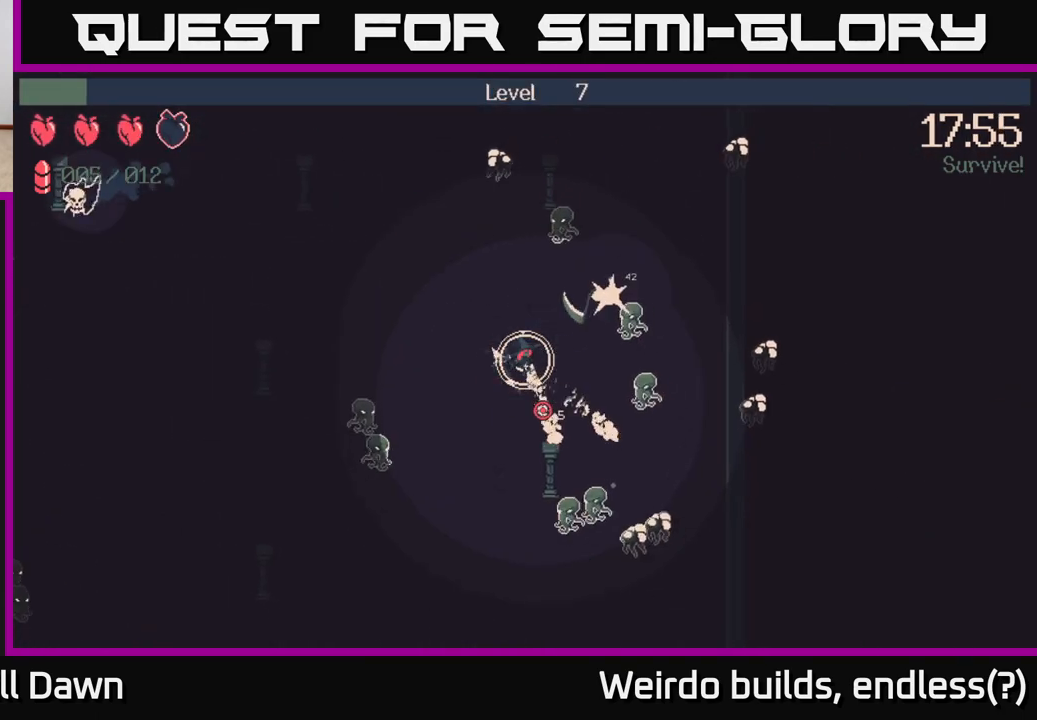
{"buttons": ["R2"], "left_stick": "right", "right_stick": "right", "events": [[333, "right_stick", "up-right"], [467, "right_stick", "right"], [500, "left_stick", "right"]]}
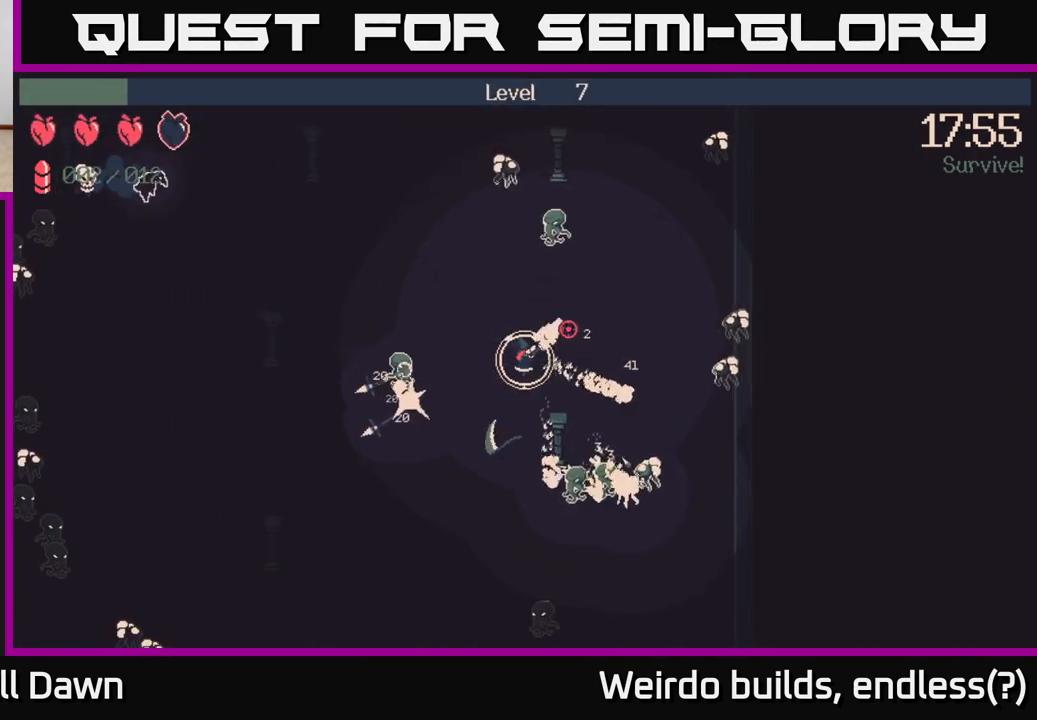
{"buttons": ["R2"], "left_stick": "down-right", "right_stick": "down-right", "events": [[17, "right_stick", "down-right"], [250, "left_stick", "down-right"]]}
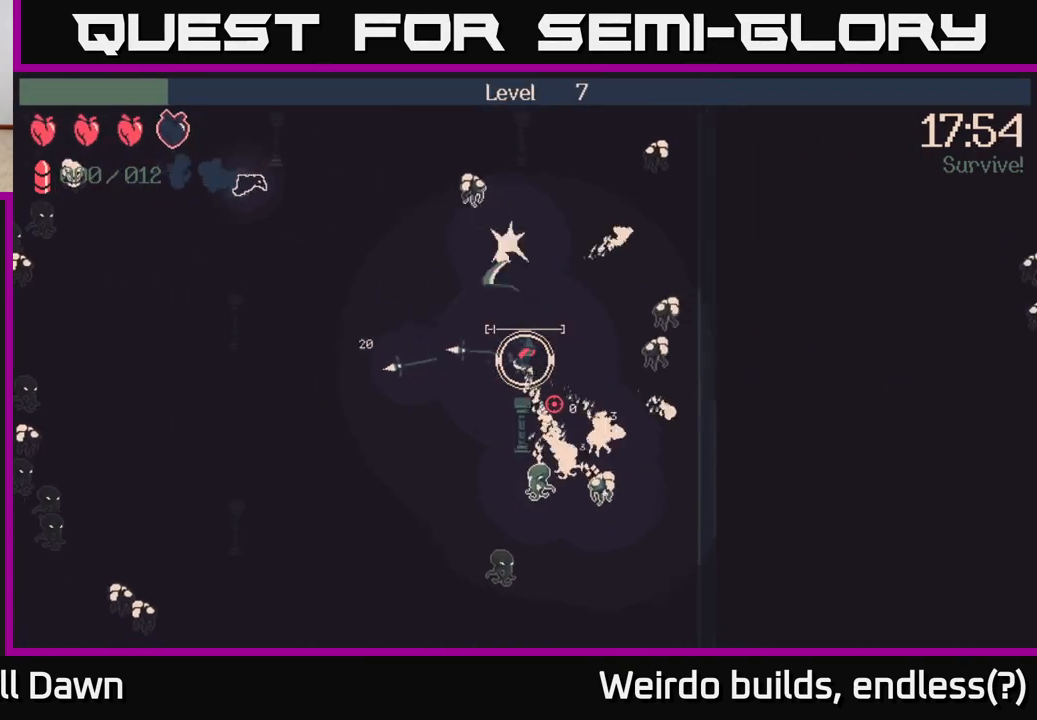
{"buttons": [], "left_stick": "up-right", "right_stick": "down-right", "events": [[50, "left_stick", "right"], [283, "left_stick", "up-left"], [317, "R2", "up"], [483, "left_stick", "up-right"]]}
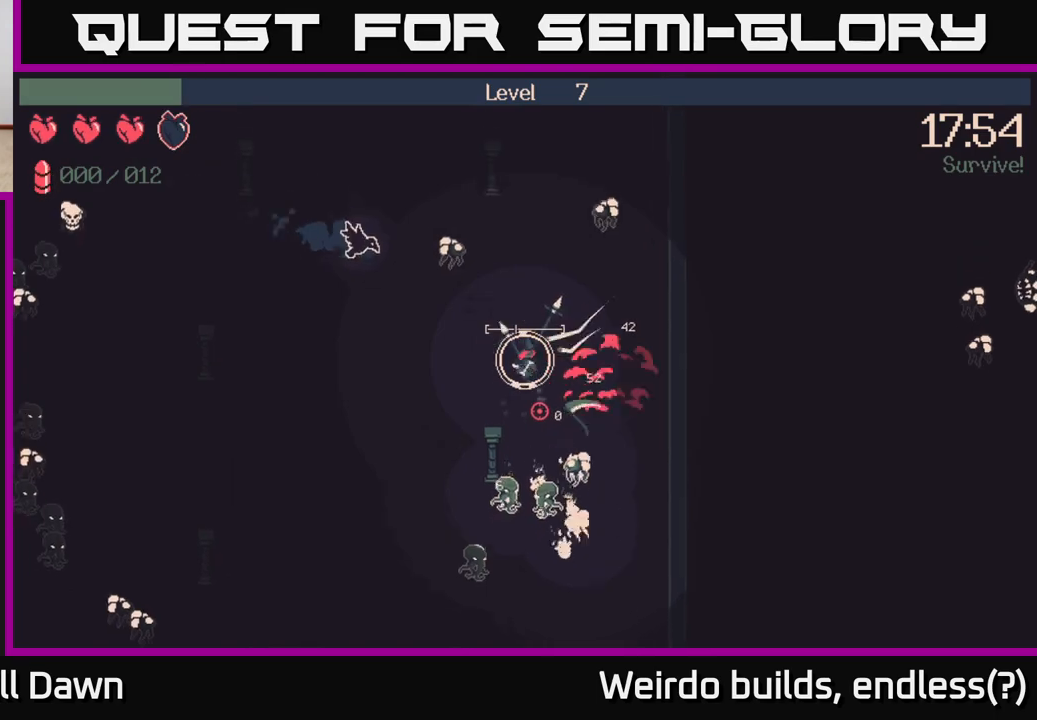
{"buttons": [], "left_stick": "down", "right_stick": "up-left", "events": [[33, "right_stick", "center"], [283, "left_stick", "up-left"], [367, "right_stick", "up-left"], [383, "left_stick", "down"]]}
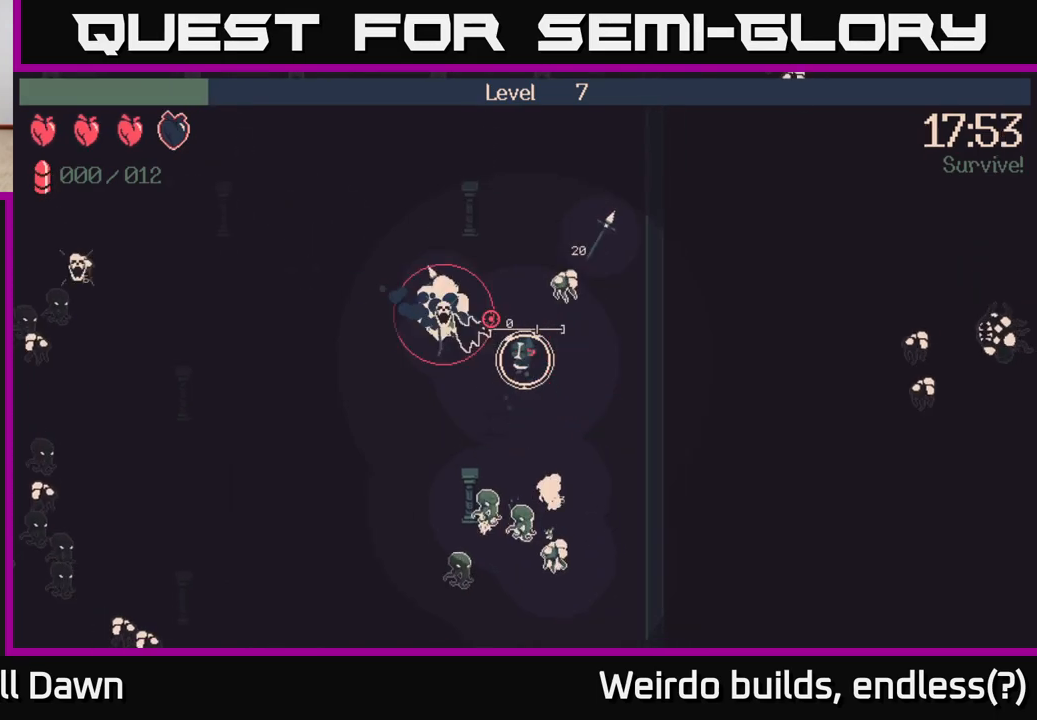
{"buttons": [], "left_stick": "right", "right_stick": "up-left", "events": [[117, "left_stick", "down-right"], [217, "left_stick", "right"]]}
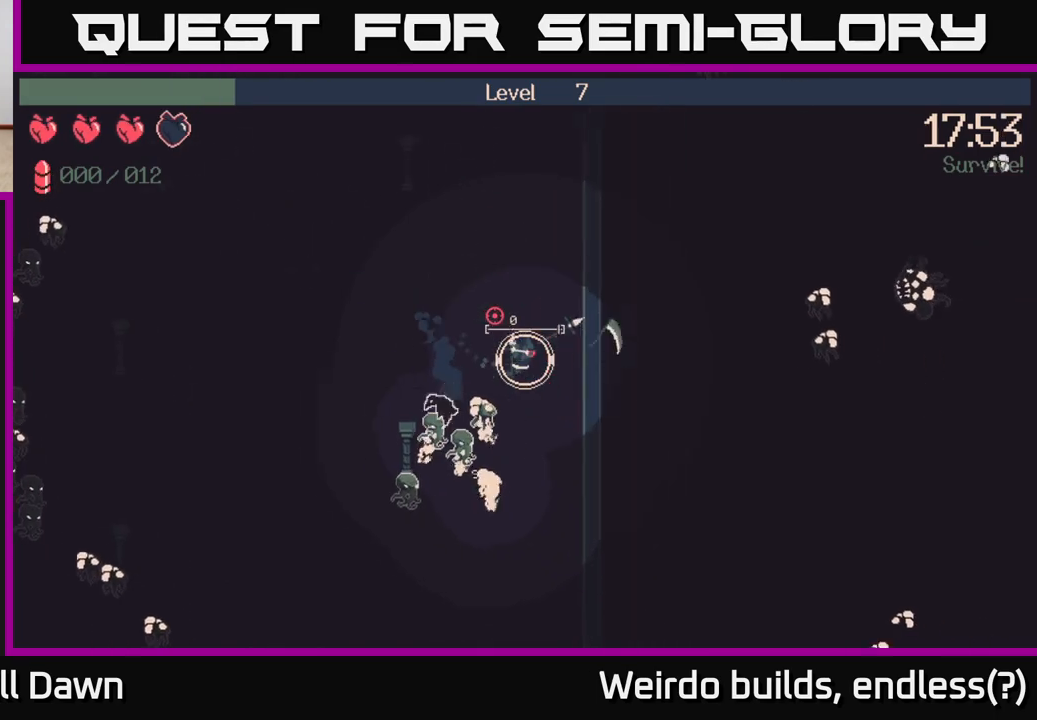
{"buttons": ["R2"], "left_stick": "up-left", "right_stick": "down-left", "events": [[33, "left_stick", "up-right"], [117, "right_stick", "down-left"], [167, "left_stick", "up"], [217, "R2", "down"], [467, "left_stick", "up-left"]]}
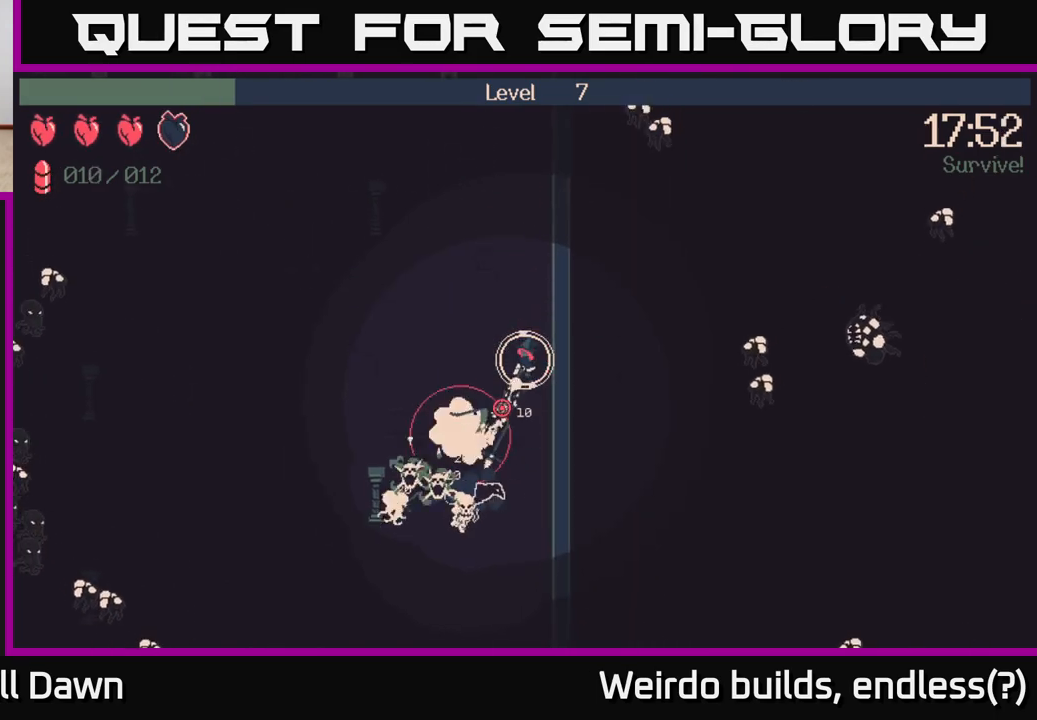
{"buttons": ["R2"], "left_stick": "down", "right_stick": "down-left", "events": [[267, "left_stick", "up-right"], [350, "left_stick", "down-right"], [400, "left_stick", "down"]]}
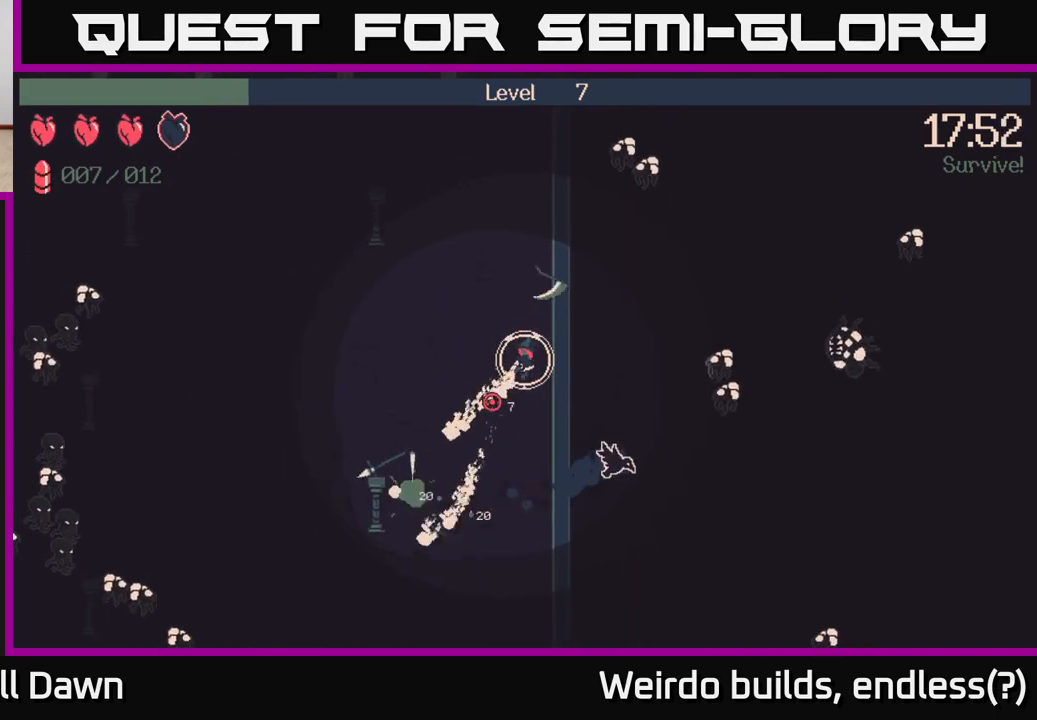
{"buttons": [], "left_stick": "down-left", "right_stick": "left", "events": [[133, "R2", "up"], [450, "right_stick", "left"], [467, "left_stick", "down-left"]]}
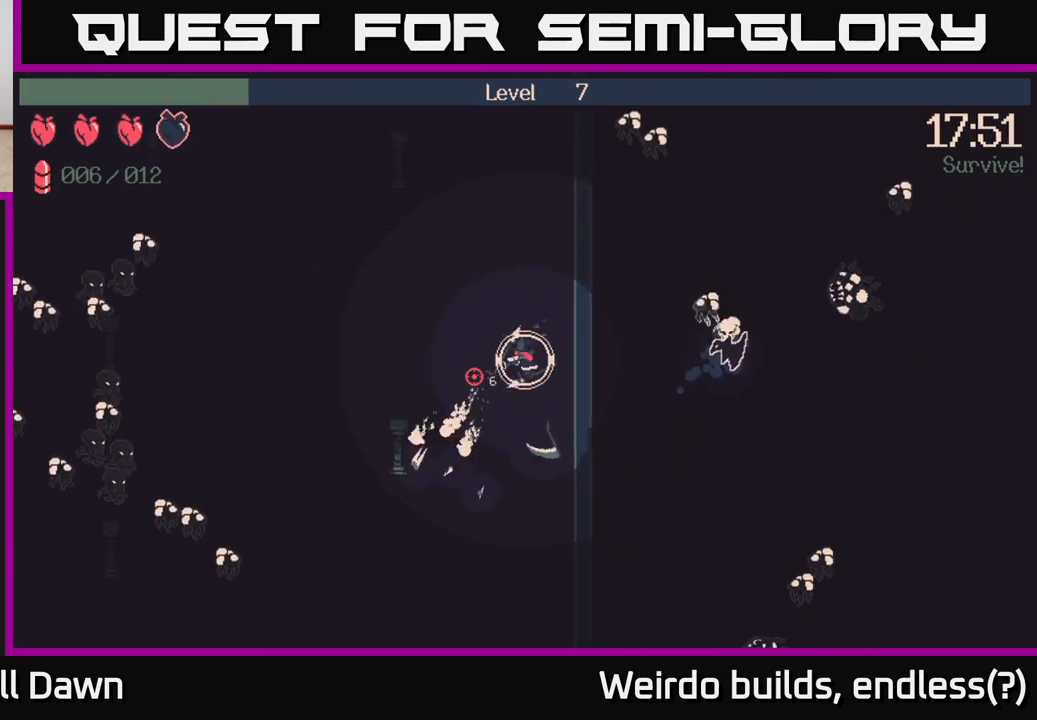
{"buttons": [], "left_stick": "up-left", "right_stick": "left", "events": [[67, "left_stick", "left"], [333, "left_stick", "up-left"]]}
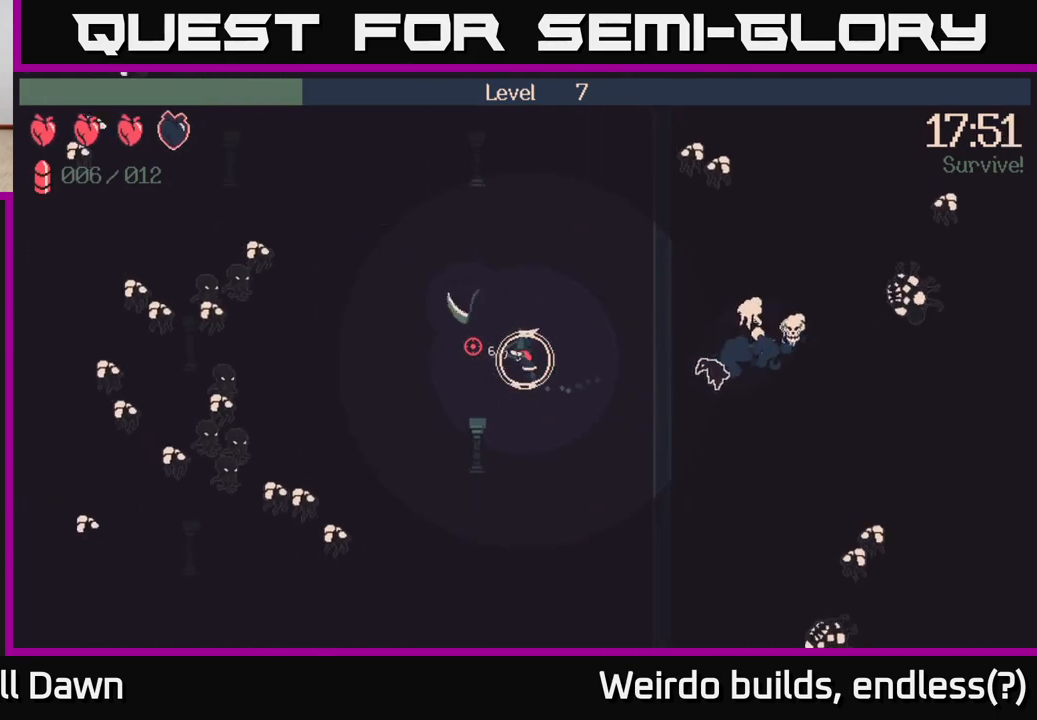
{"buttons": [], "left_stick": "left", "right_stick": "left", "events": [[117, "left_stick", "left"]]}
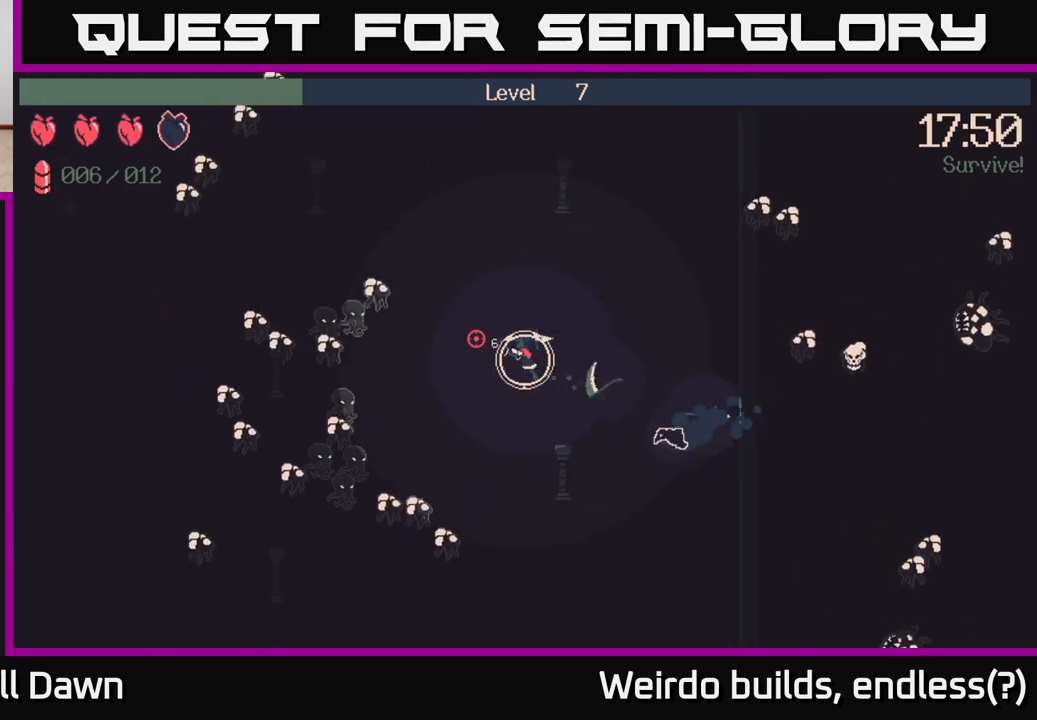
{"buttons": ["R2"], "left_stick": "up", "right_stick": "left", "events": [[50, "R2", "down"], [83, "left_stick", "up-left"], [400, "left_stick", "up"]]}
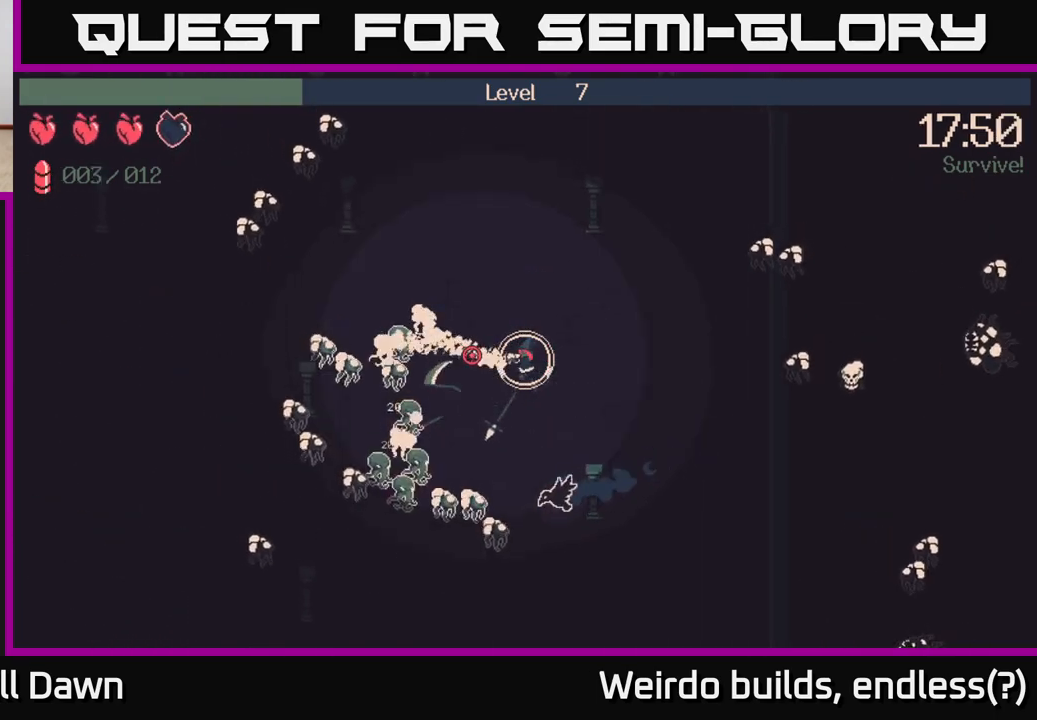
{"buttons": ["R2"], "left_stick": "down", "right_stick": "down-left", "events": [[300, "left_stick", "right"], [317, "right_stick", "down-left"], [367, "left_stick", "down-right"], [500, "left_stick", "down"]]}
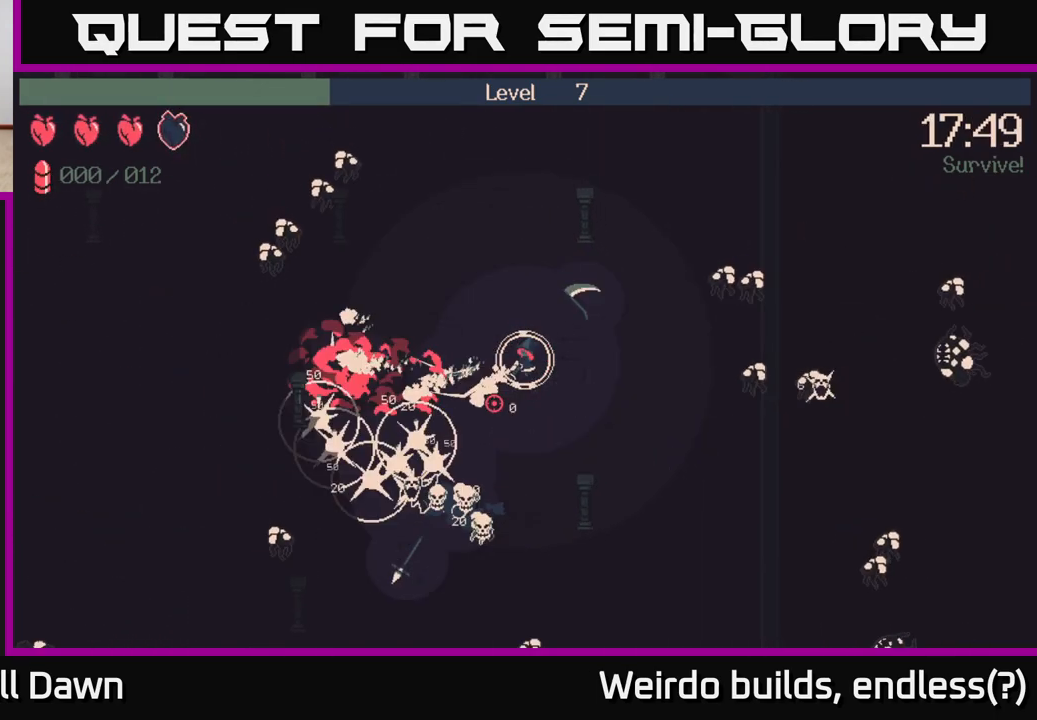
{"buttons": [], "left_stick": "left", "right_stick": "down-left", "events": [[450, "R2", "up"], [450, "left_stick", "left"]]}
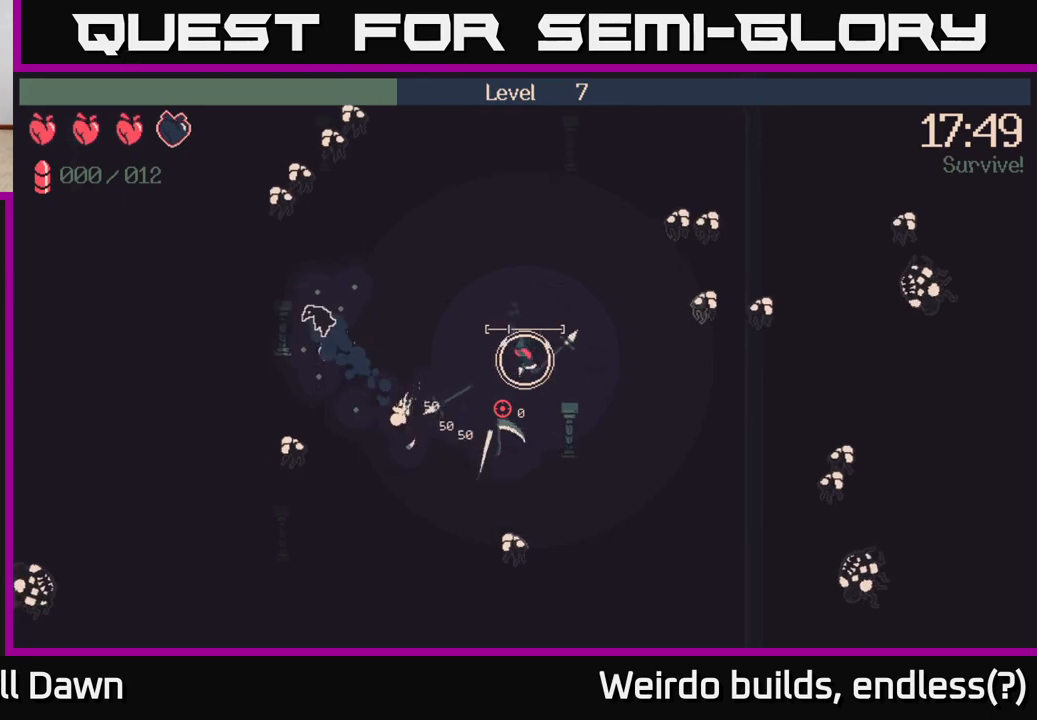
{"buttons": [], "left_stick": "left", "right_stick": "center", "events": [[33, "left_stick", "up"], [183, "left_stick", "left"], [217, "right_stick", "center"], [267, "left_stick", "down-left"], [417, "left_stick", "left"]]}